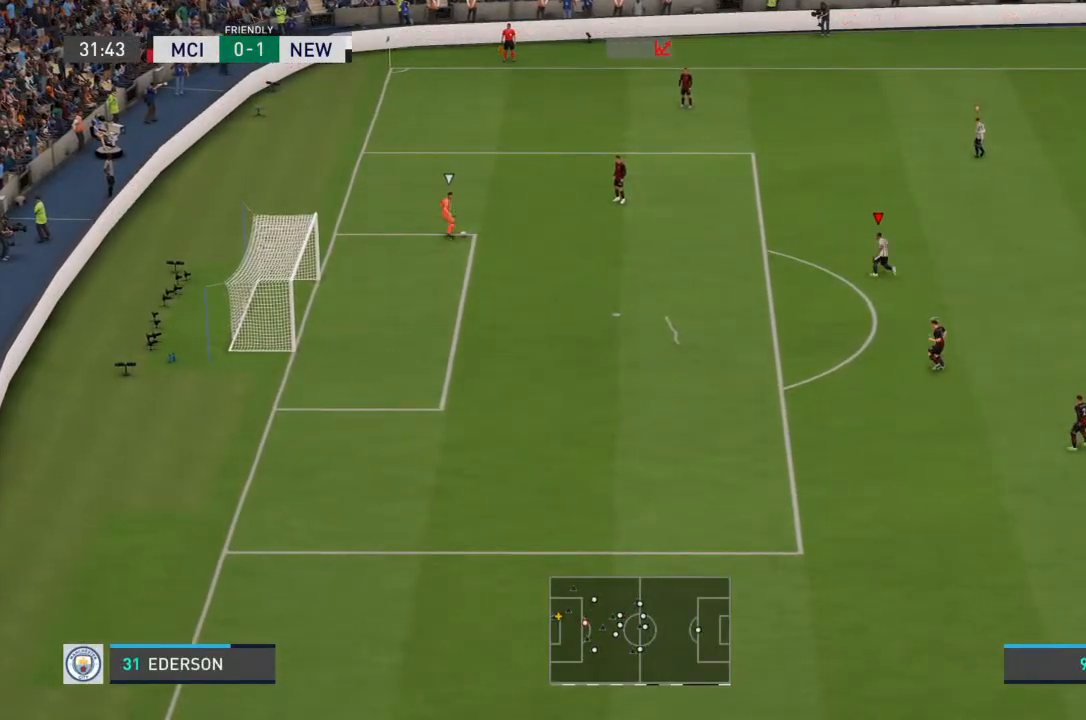
Gameplay with a controller (PlayStation layout); each line is a JSON object with the inputs held at the frame after it (dt_ms = milliseconds from this image to that frame). "events" lists button and stick changes between this image and that frame as [ms after this image, input, new state], when the widget could be followed in between. Not read: L3 R3.
{"dt_ms": 500, "buttons": ["R2"], "left_stick": "up-left", "right_stick": "center", "events": []}
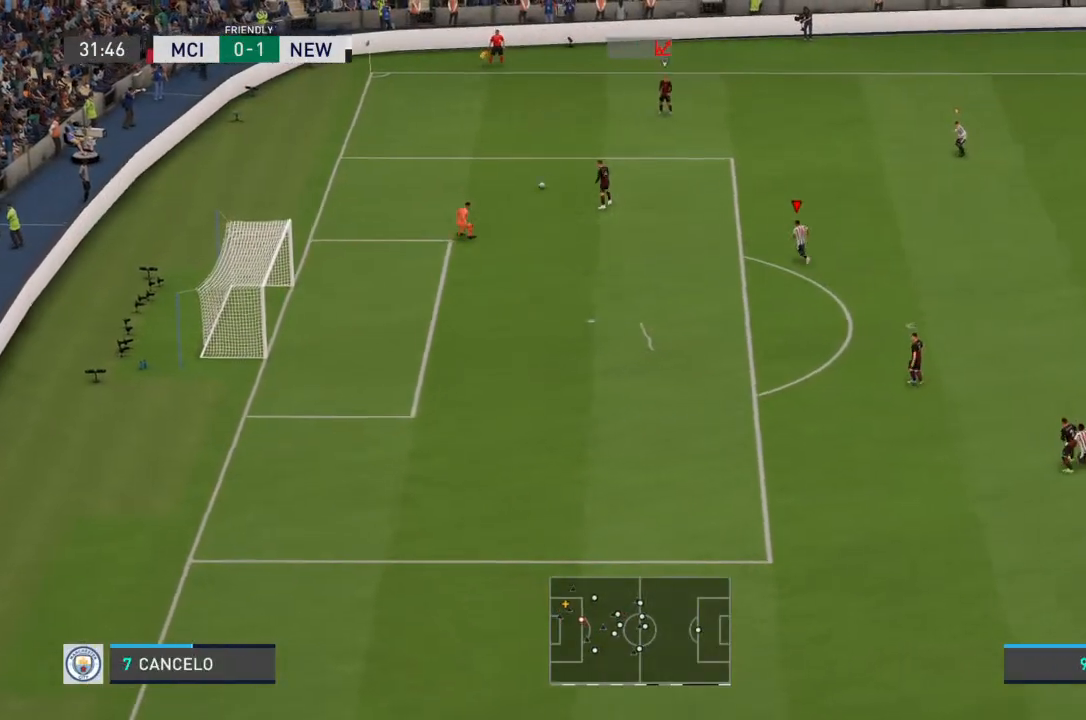
{"dt_ms": 500, "buttons": ["L2"], "left_stick": "up-right", "right_stick": "center", "events": [[300, "left_stick", "up"], [433, "L2", "down"], [467, "R2", "up"], [500, "left_stick", "up-right"]]}
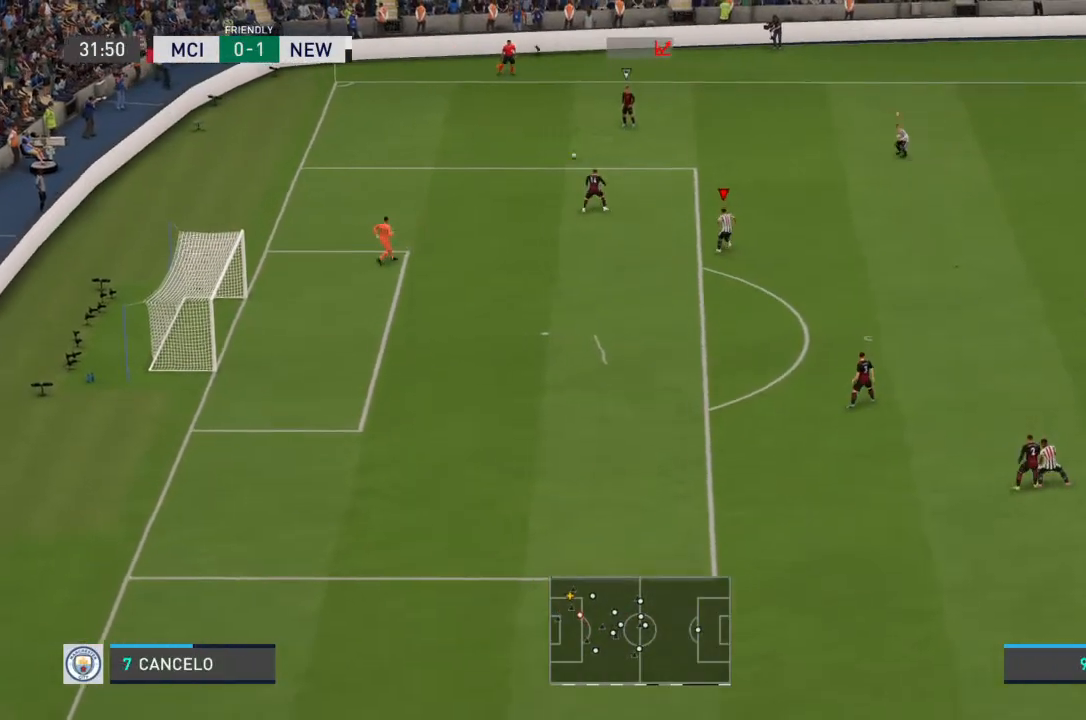
{"dt_ms": 500, "buttons": ["L2", "R2"], "left_stick": "up-right", "right_stick": "center", "events": [[100, "R2", "down"]]}
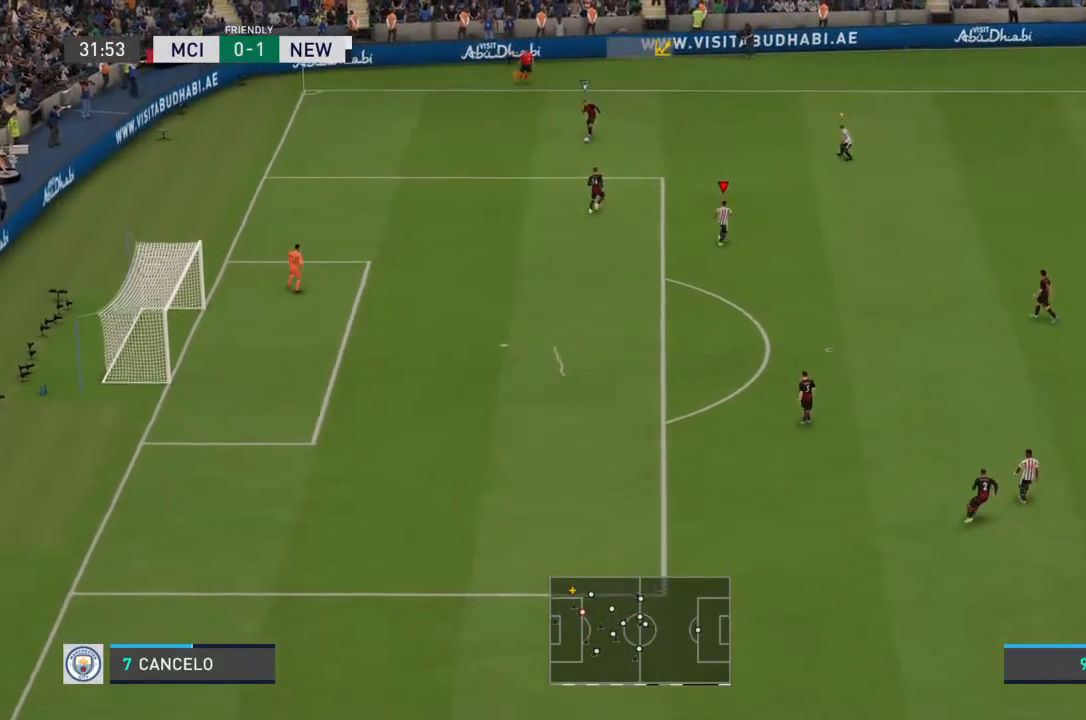
{"dt_ms": 500, "buttons": ["L2", "R2"], "left_stick": "up-left", "right_stick": "center", "events": [[300, "left_stick", "up"], [400, "left_stick", "up-left"]]}
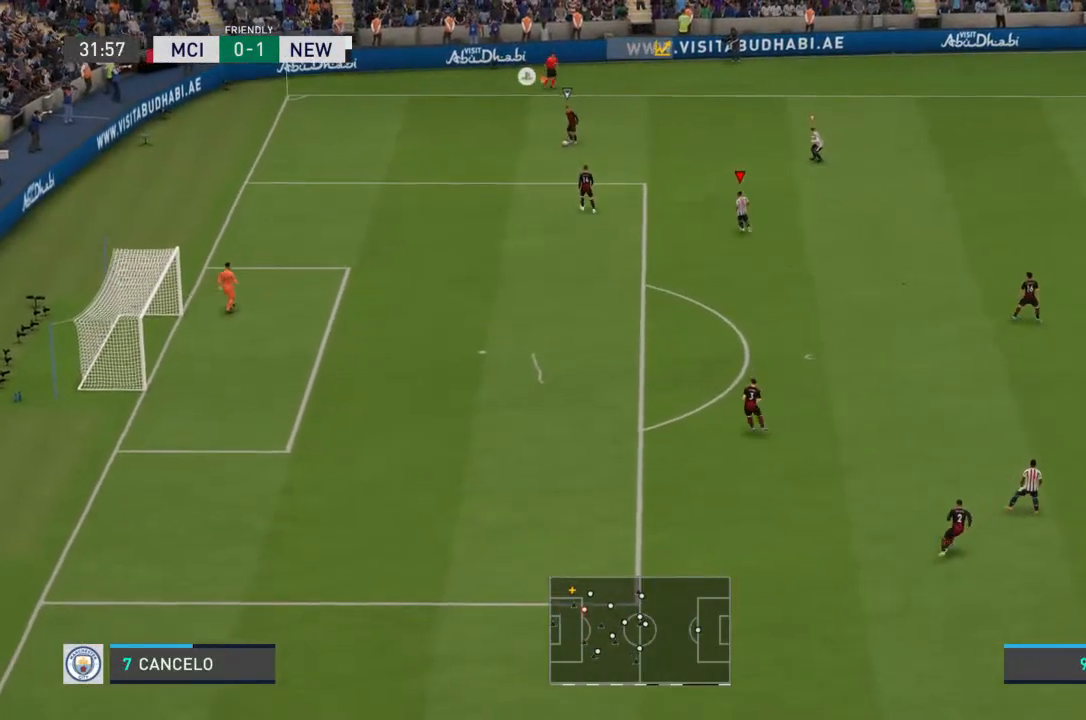
{"dt_ms": 500, "buttons": ["L2", "R2"], "left_stick": "left", "right_stick": "center", "events": [[133, "left_stick", "left"]]}
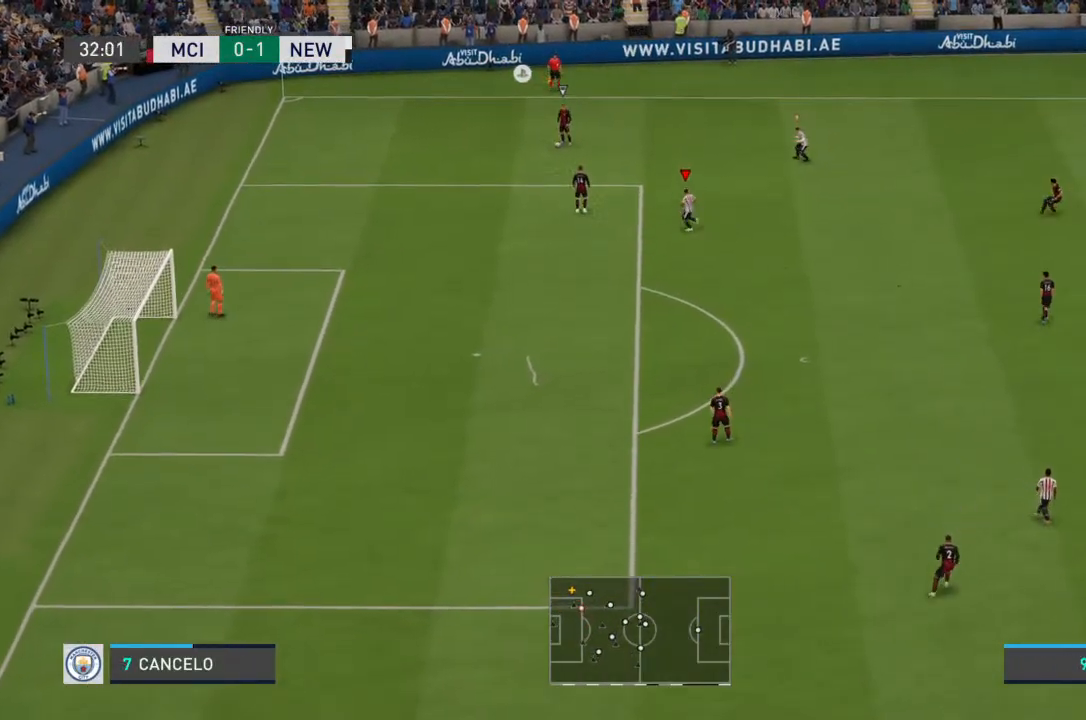
{"dt_ms": 500, "buttons": ["L2", "R2"], "left_stick": "up", "right_stick": "center", "events": [[33, "left_stick", "up-left"], [133, "left_stick", "up"]]}
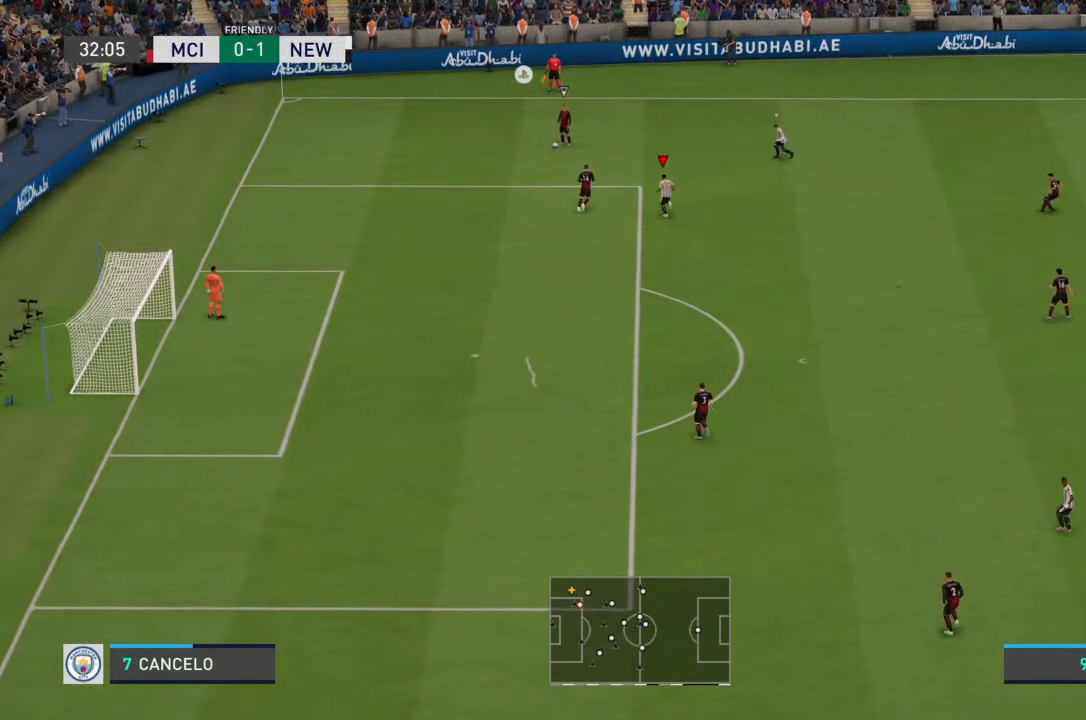
{"dt_ms": 500, "buttons": ["L2", "R2"], "left_stick": "up-left", "right_stick": "center", "events": [[133, "left_stick", "up-left"]]}
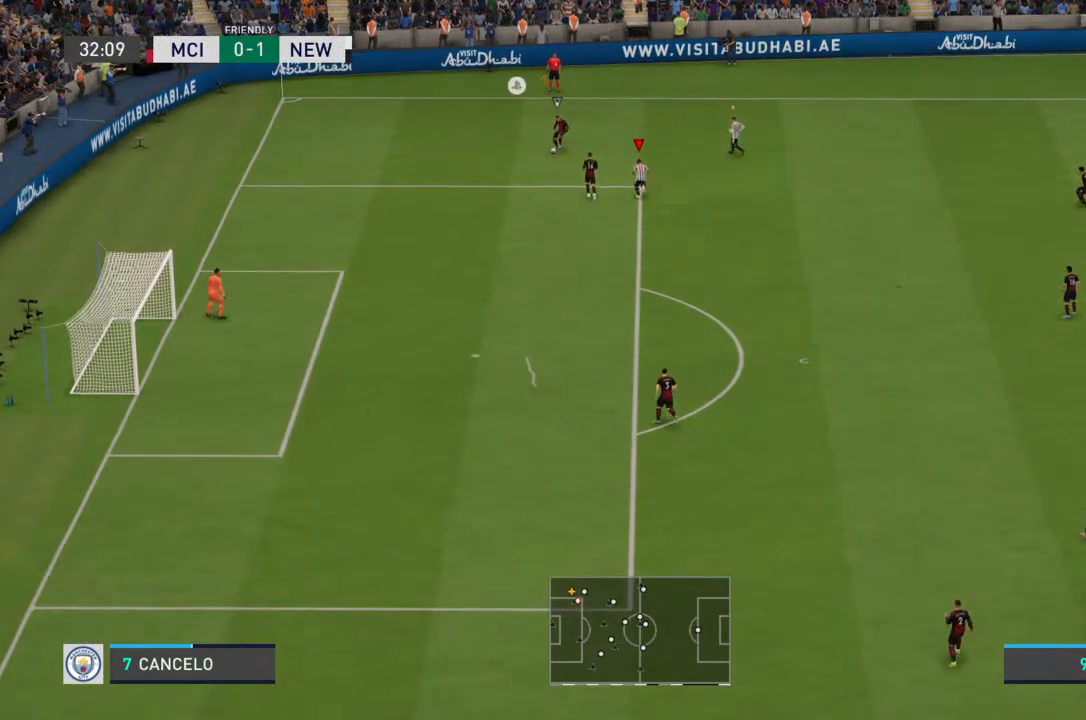
{"dt_ms": 500, "buttons": ["L2", "R2"], "left_stick": "down-left", "right_stick": "center", "events": [[300, "left_stick", "down-left"], [333, "R2", "up"], [400, "R2", "down"]]}
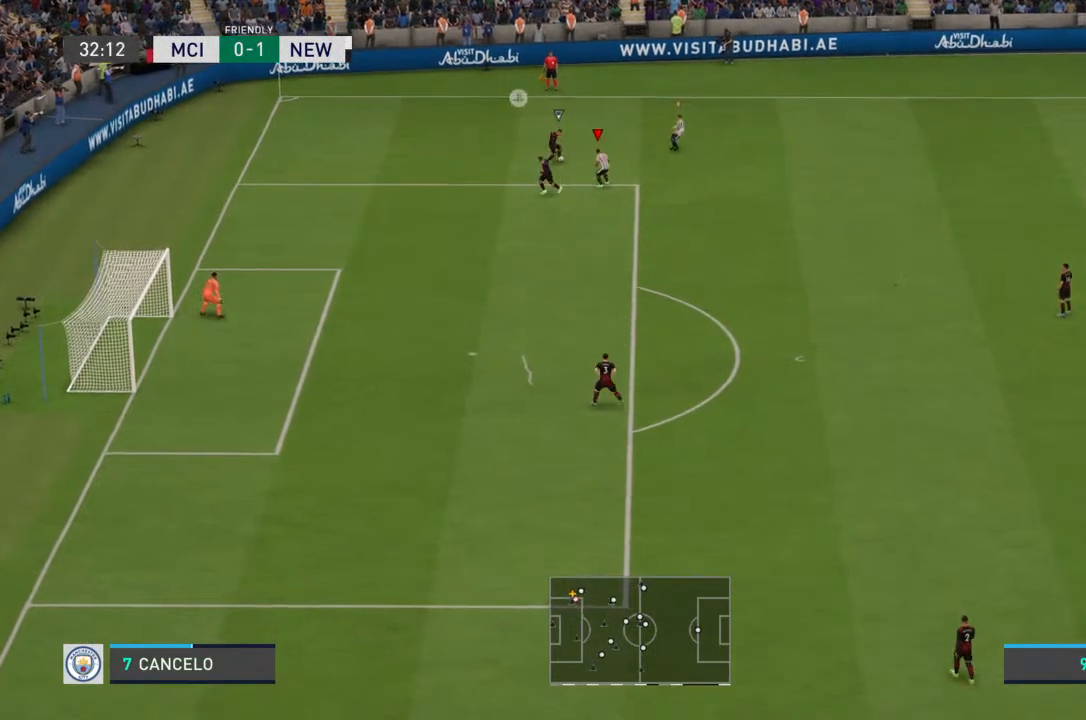
{"dt_ms": 500, "buttons": ["L2", "R2"], "left_stick": "left", "right_stick": "center", "events": [[67, "left_stick", "up"], [167, "left_stick", "right"], [467, "left_stick", "left"]]}
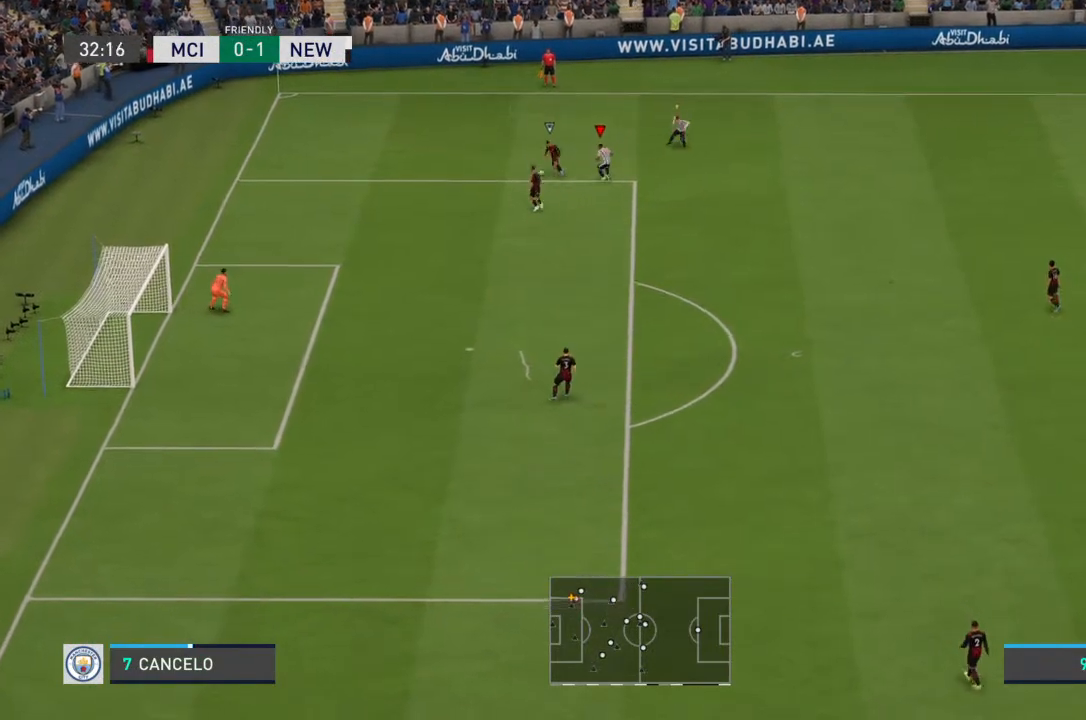
{"dt_ms": 500, "buttons": ["L2", "R2"], "left_stick": "down-left", "right_stick": "center", "events": [[33, "left_stick", "down-left"], [267, "left_stick", "down"], [500, "left_stick", "down-left"]]}
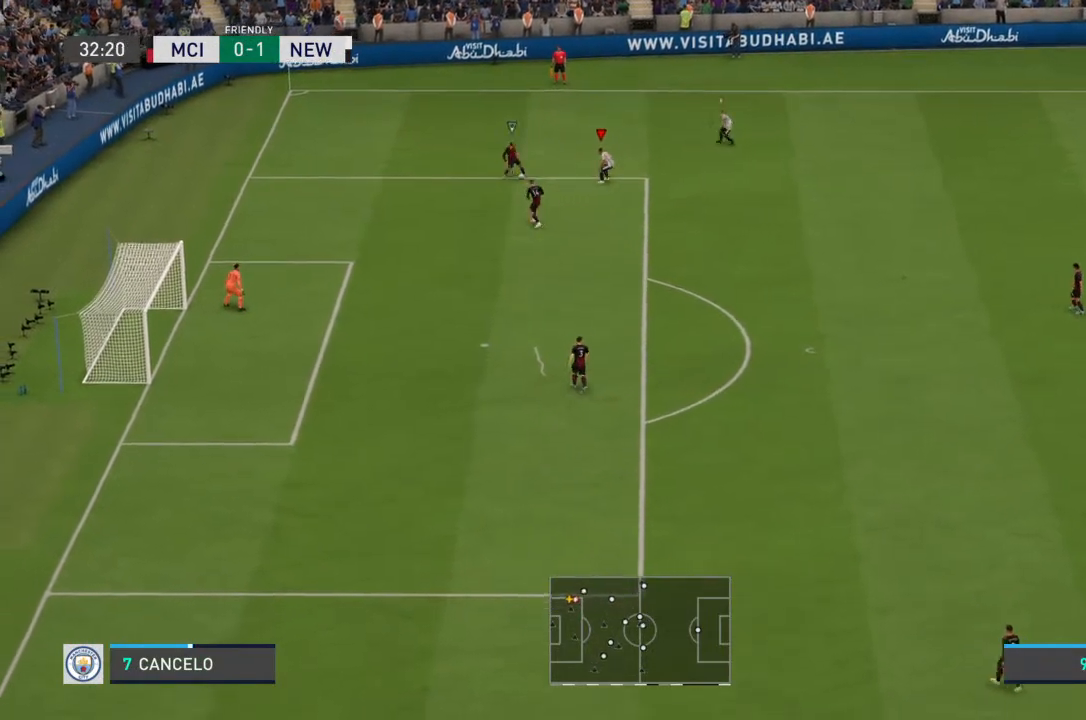
{"dt_ms": 500, "buttons": ["R2"], "left_stick": "down-left", "right_stick": "center"}
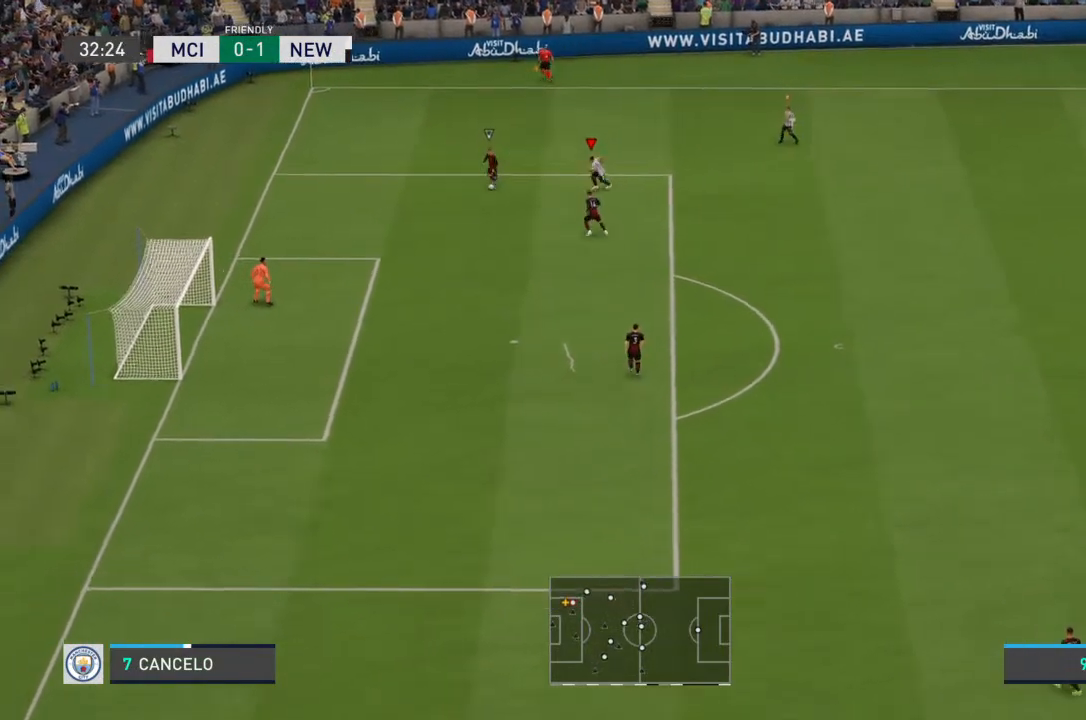
{"dt_ms": 1000, "buttons": ["L2"], "left_stick": "down-left", "right_stick": "center"}
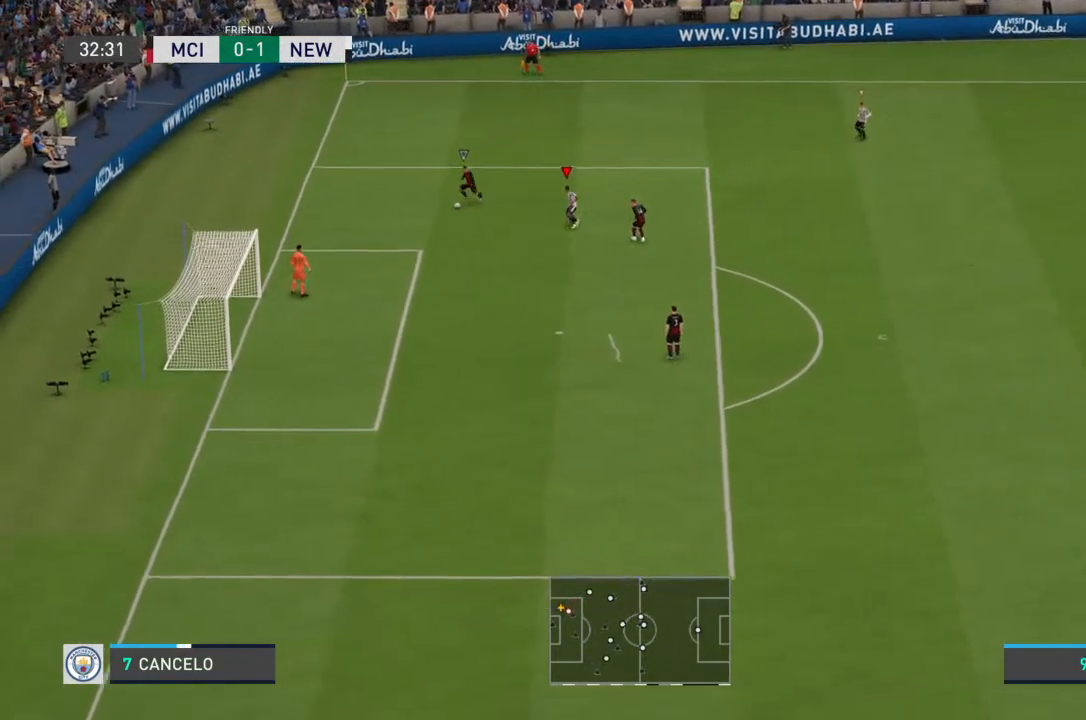
{"dt_ms": 500, "buttons": ["R2"], "left_stick": "down-left", "right_stick": "center", "events": [[33, "R2", "down"], [167, "L2", "up"]]}
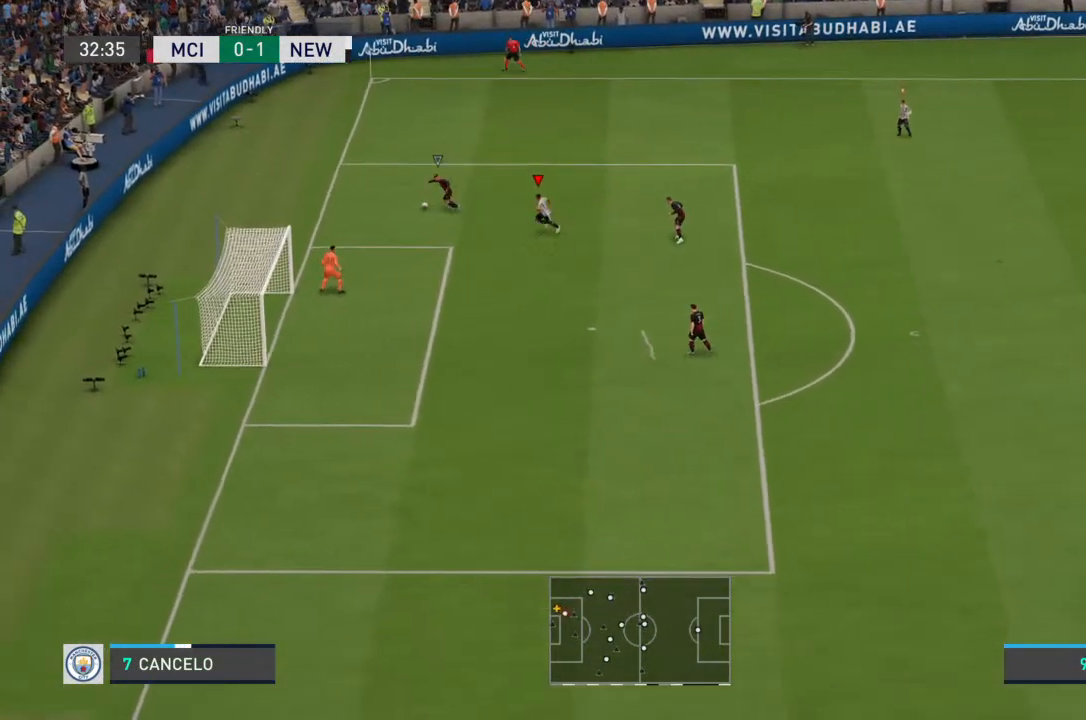
{"dt_ms": 500, "buttons": ["L2", "R2"], "left_stick": "up", "right_stick": "center", "events": [[300, "L2", "down"], [300, "R2", "up"], [367, "left_stick", "up"], [400, "R2", "down"]]}
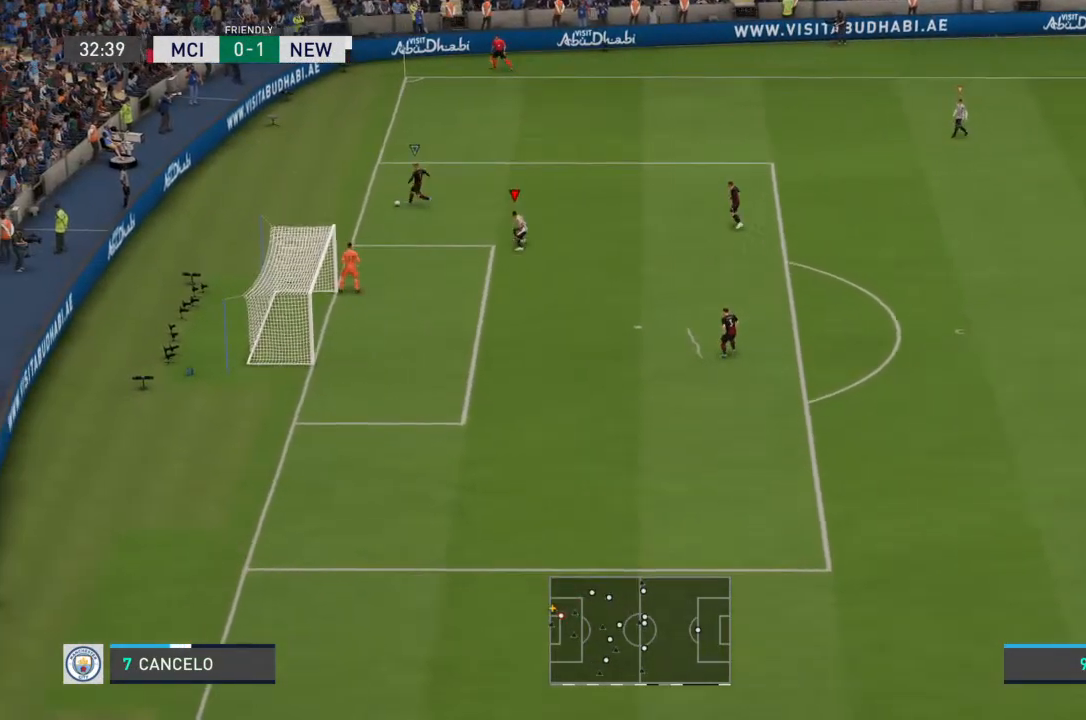
{"dt_ms": 500, "buttons": ["L2", "R2"], "left_stick": "up", "right_stick": "center", "events": []}
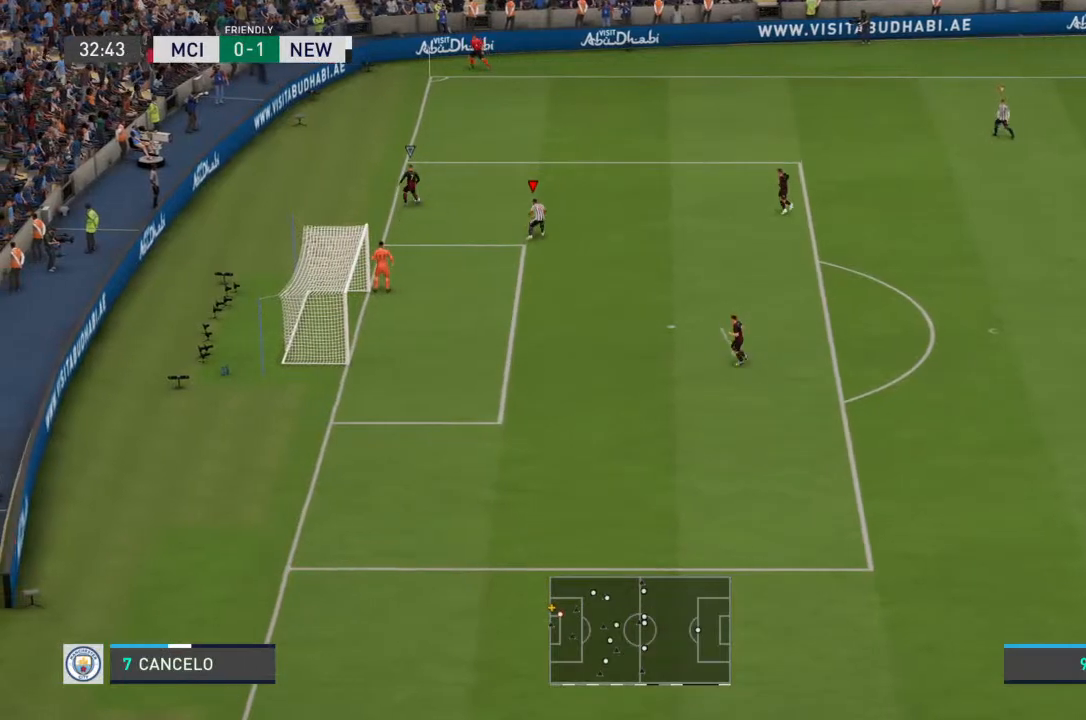
{"dt_ms": 500, "buttons": ["R2"], "left_stick": "up", "right_stick": "center", "events": [[300, "L2", "up"]]}
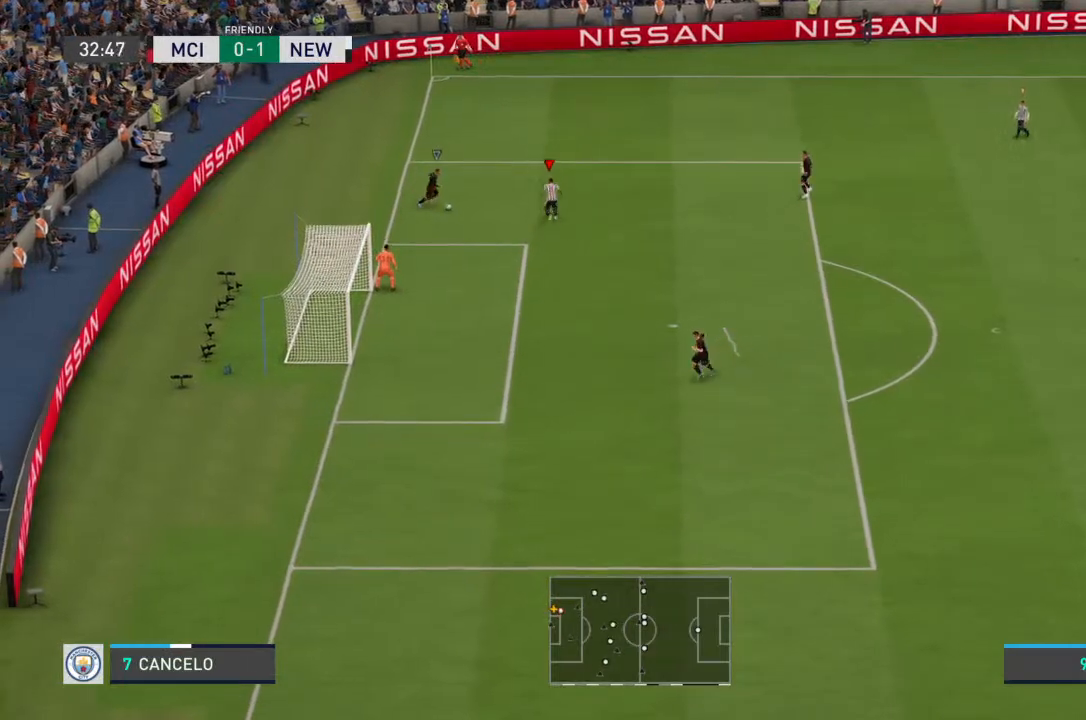
{"dt_ms": 500, "buttons": ["L2", "R2"], "left_stick": "down", "right_stick": "center", "events": [[100, "left_stick", "left"], [167, "L2", "down"], [200, "left_stick", "down-left"], [500, "left_stick", "down"]]}
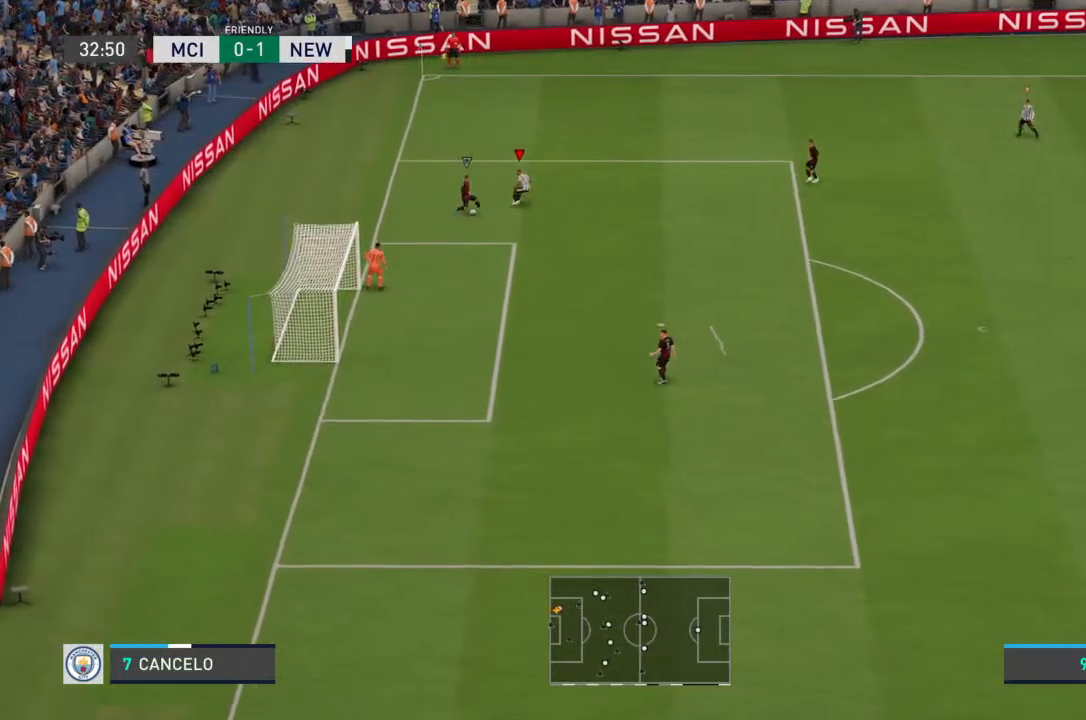
{"dt_ms": 500, "buttons": ["R2"], "left_stick": "down", "right_stick": "center", "events": [[333, "L2", "up"]]}
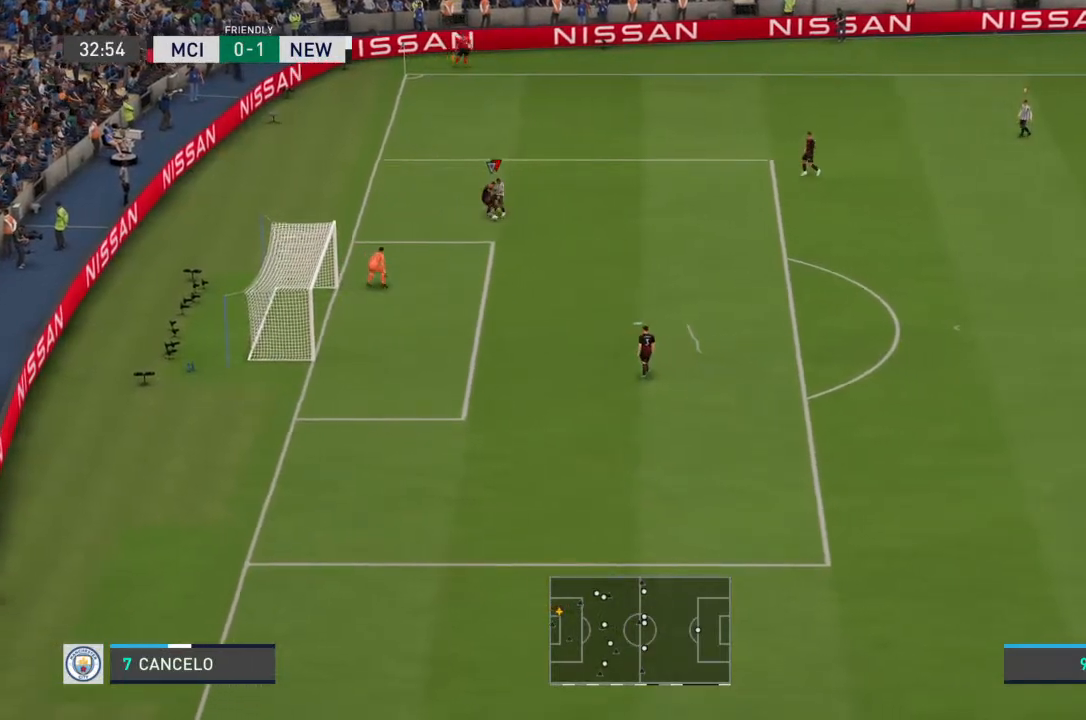
{"dt_ms": 500, "buttons": [], "left_stick": "down", "right_stick": "center", "events": [[500, "R2", "up"]]}
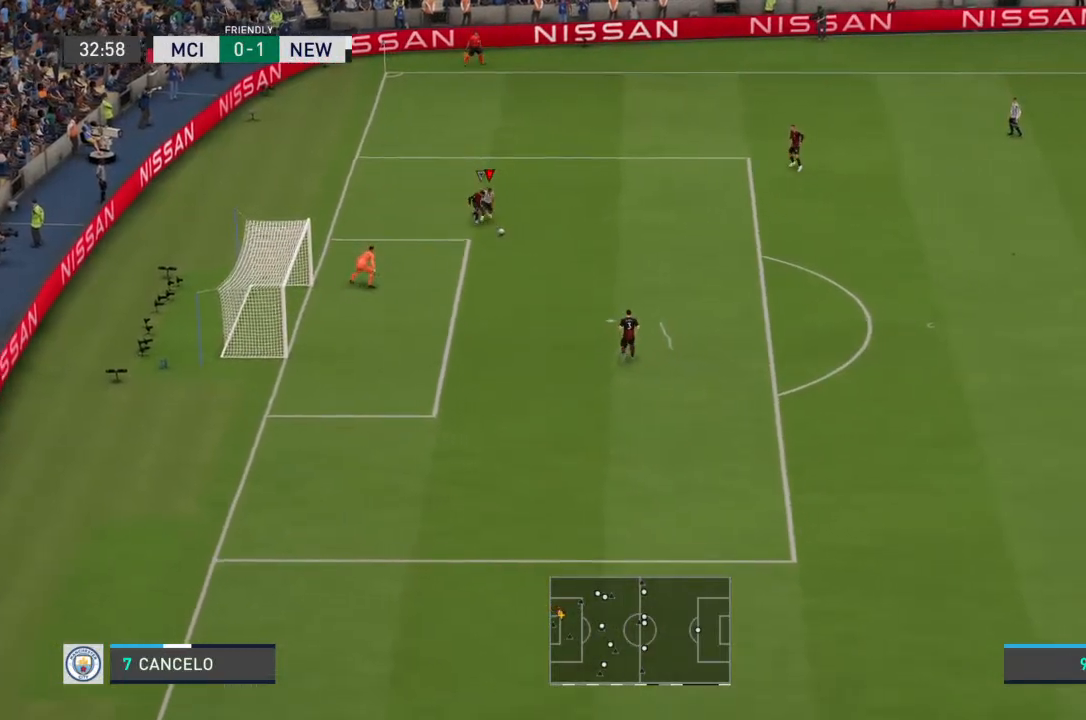
{"dt_ms": 500, "buttons": [], "left_stick": "down", "right_stick": "center", "events": []}
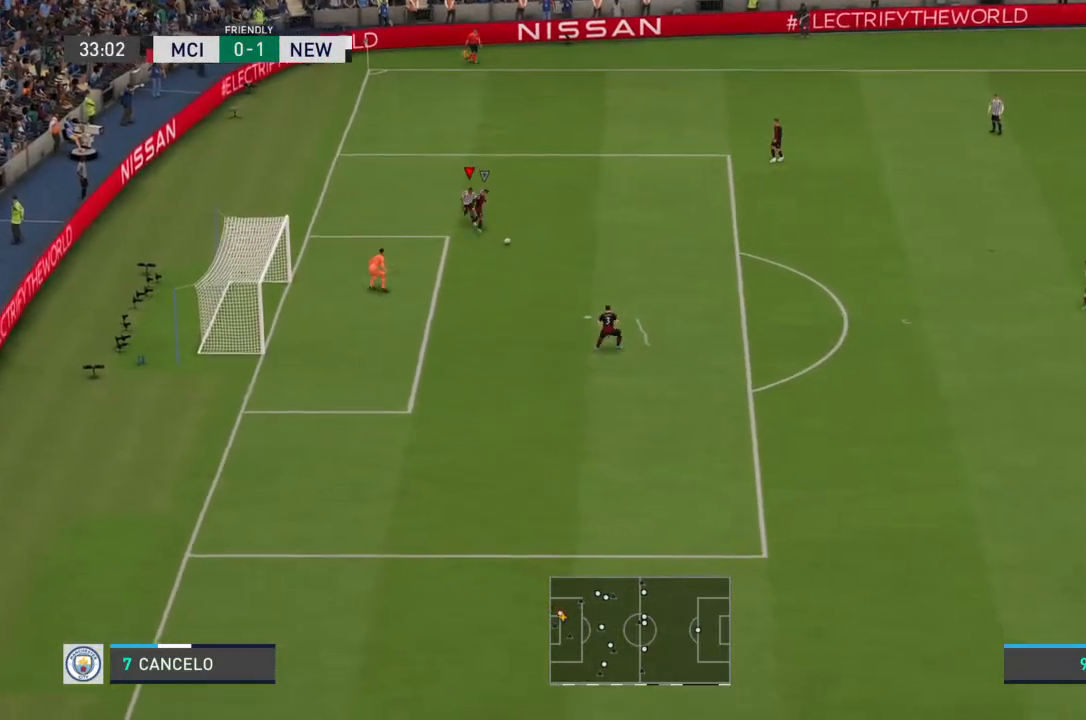
{"dt_ms": 500, "buttons": ["R2"], "left_stick": "down-right", "right_stick": "center", "events": [[33, "R2", "down"], [67, "left_stick", "down-right"]]}
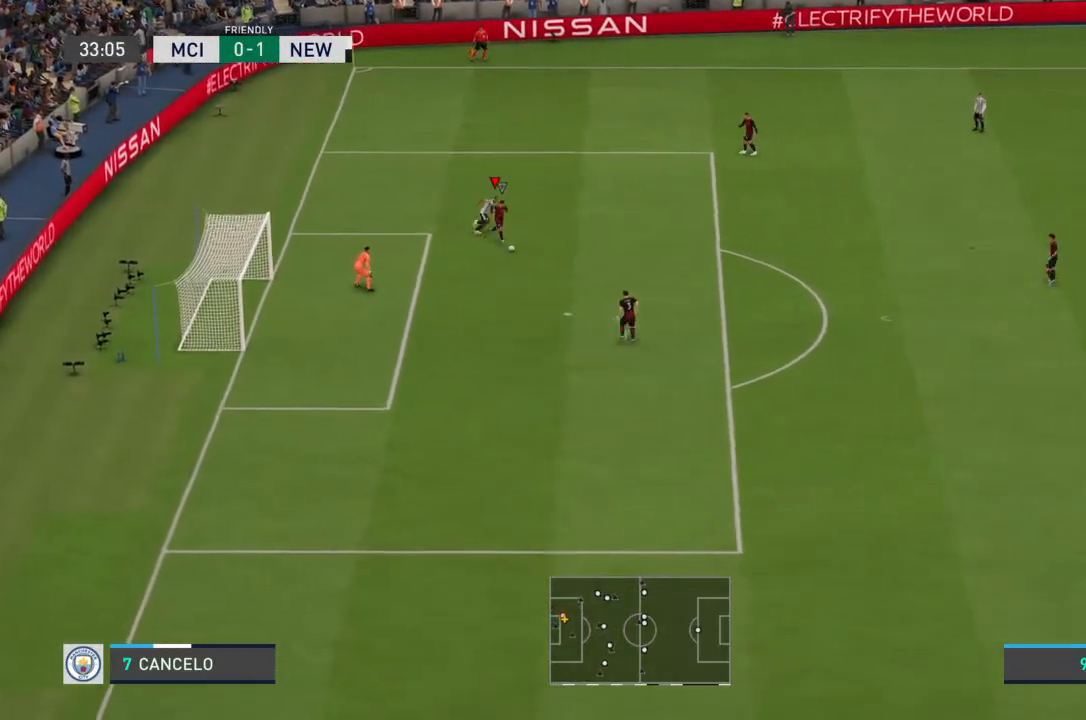
{"dt_ms": 500, "buttons": ["R2"], "left_stick": "down-right", "right_stick": "center", "events": []}
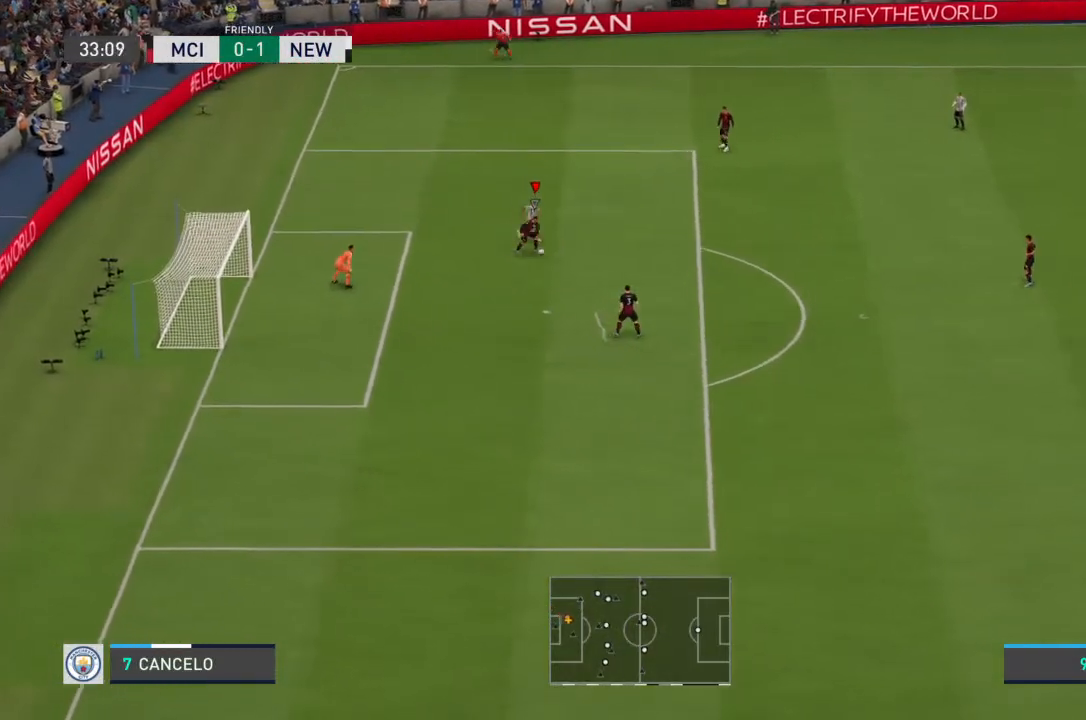
{"dt_ms": 500, "buttons": ["R2"], "left_stick": "down-right", "right_stick": "center", "events": []}
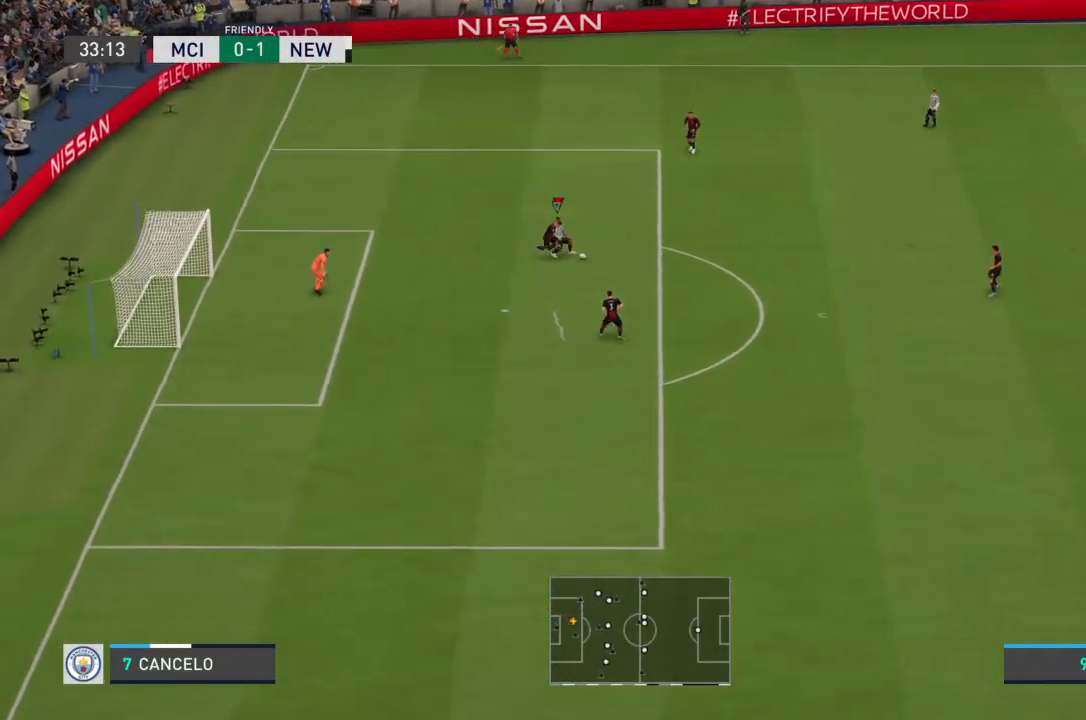
{"dt_ms": 500, "buttons": [], "left_stick": "down-right", "right_stick": "center", "events": [[400, "R2", "up"]]}
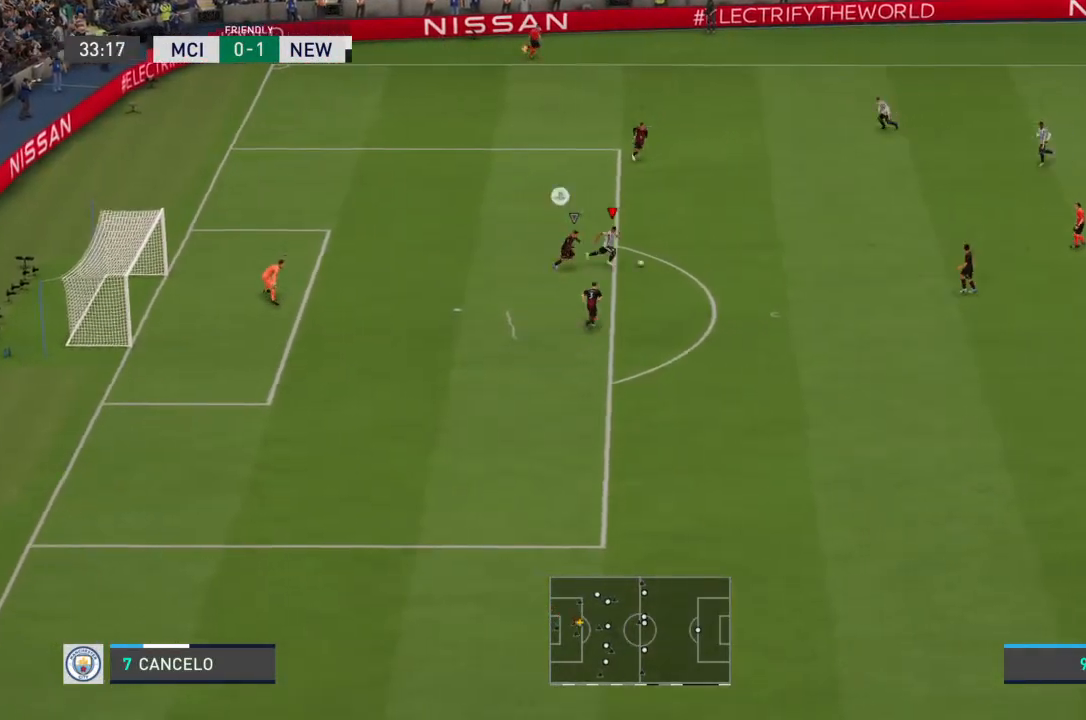
{"dt_ms": 500, "buttons": [], "left_stick": "down-right", "right_stick": "center", "events": []}